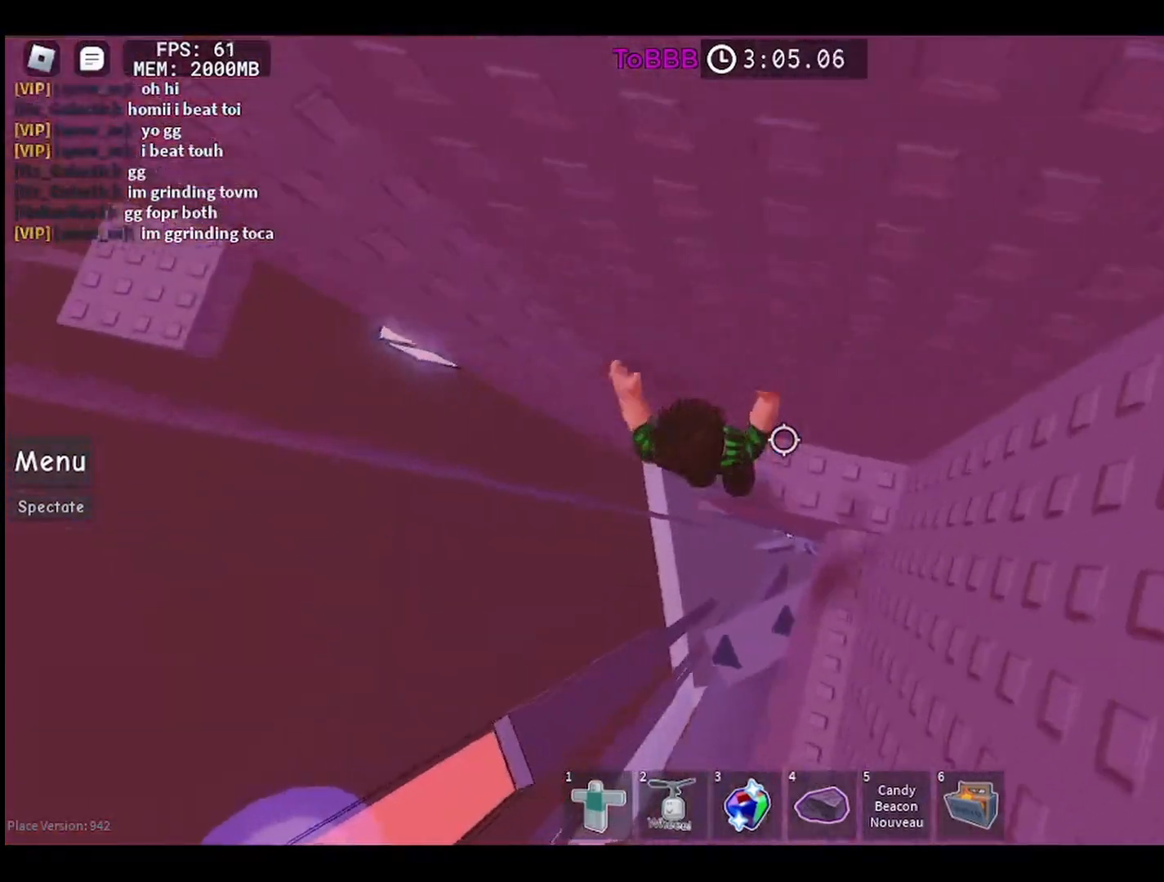
Gameplay with keyboard and mouse; each line is a JSON object with the keys and mouse buttons held at the frame after it. "events" lists presses ("down") and releases ("up") of "a", "ctrl", "d", "e", "q", "s", "shift", "space", "w", "mouse_left", "mouse_wheel", "mouse_right", "mouse_mb4" and "mouse_mb5" between this image and that frame as [ms after this image, input, new state], when the widget could be followed in between. "mouse_left", "mouse_wheel", "mouse_right", "mouse_mb4", "mouse_mb5" = the "left", "wheel", "right", "mb4", "mb5" buttons of the "mouse" list. No other keys are recorded. "wheel" means that the mouse wheel is clicked or scrolled. Mouse movement is not recorded.
{"keys": ["w"], "mouse": [], "events": [[100, "w", "down"], [483, "d", "up"]]}
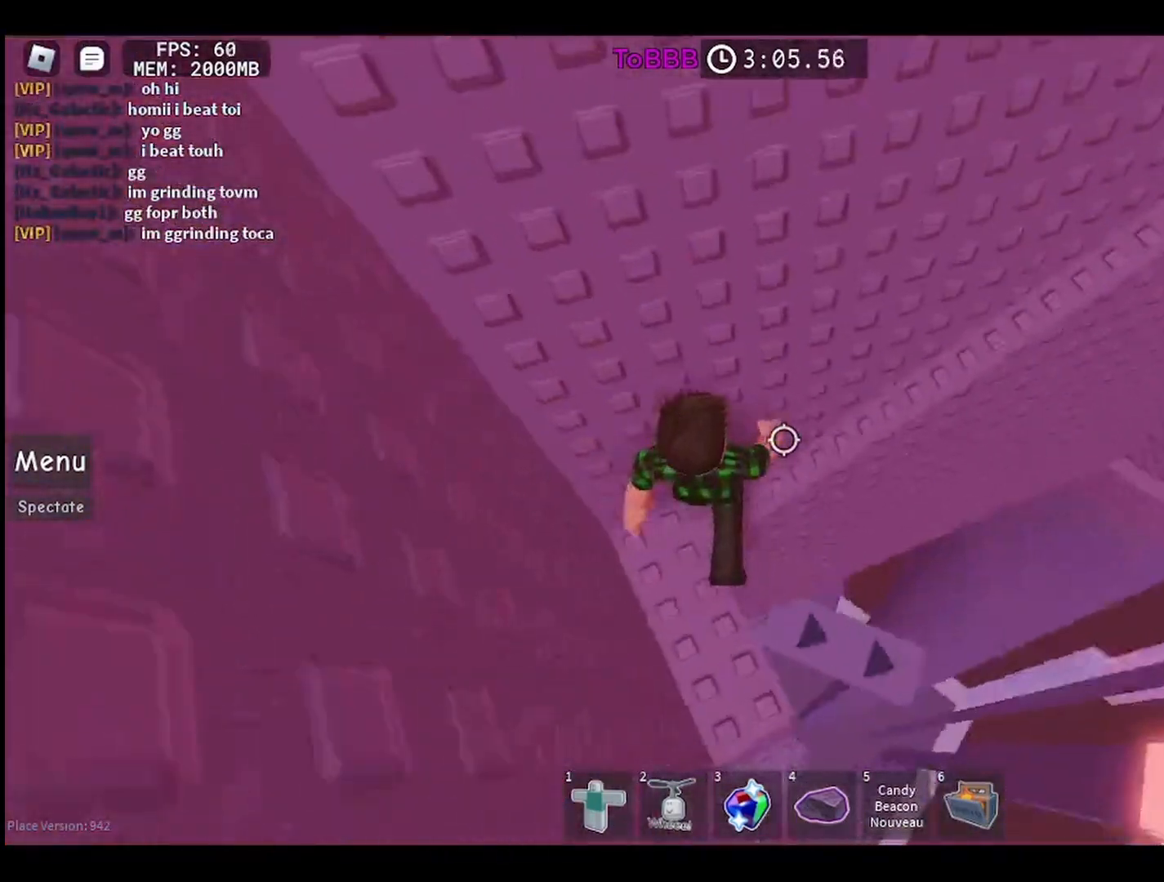
{"keys": ["w"], "mouse": [], "events": []}
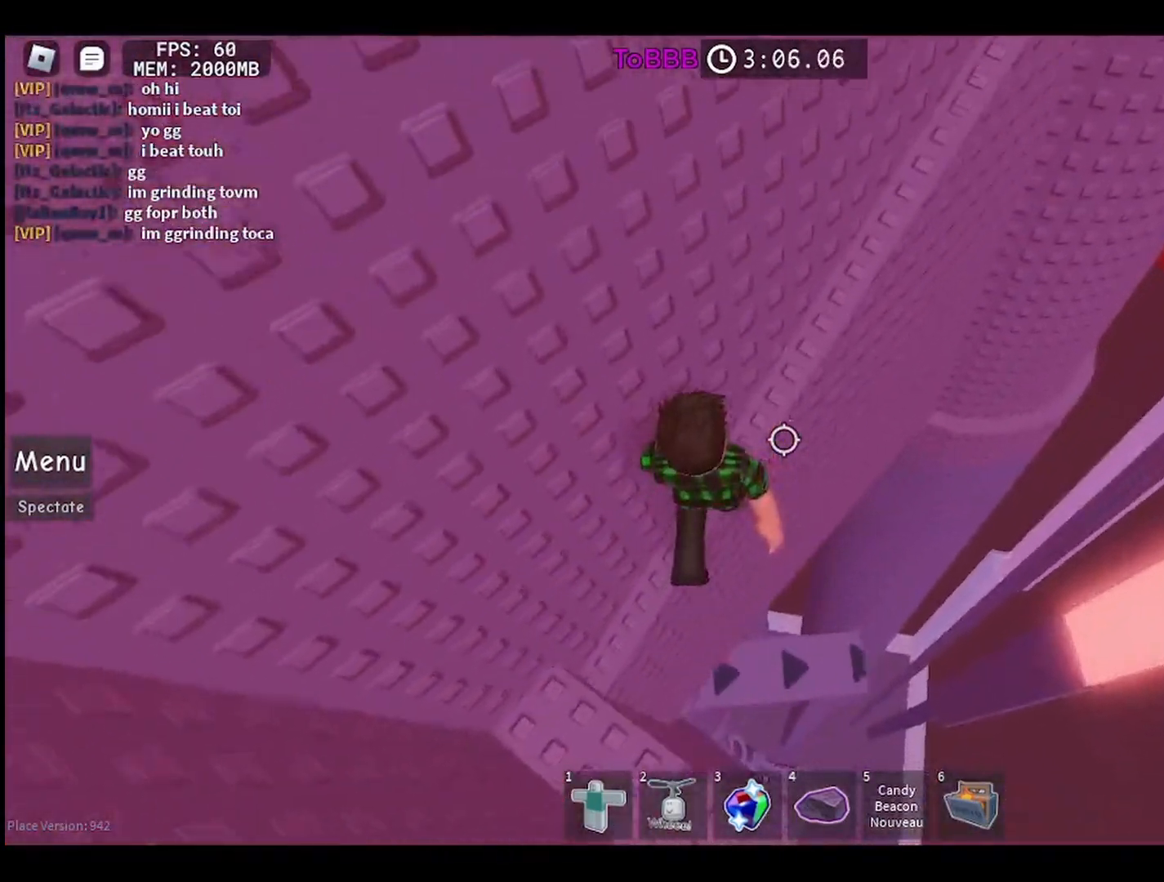
{"keys": ["w"], "mouse": [], "events": []}
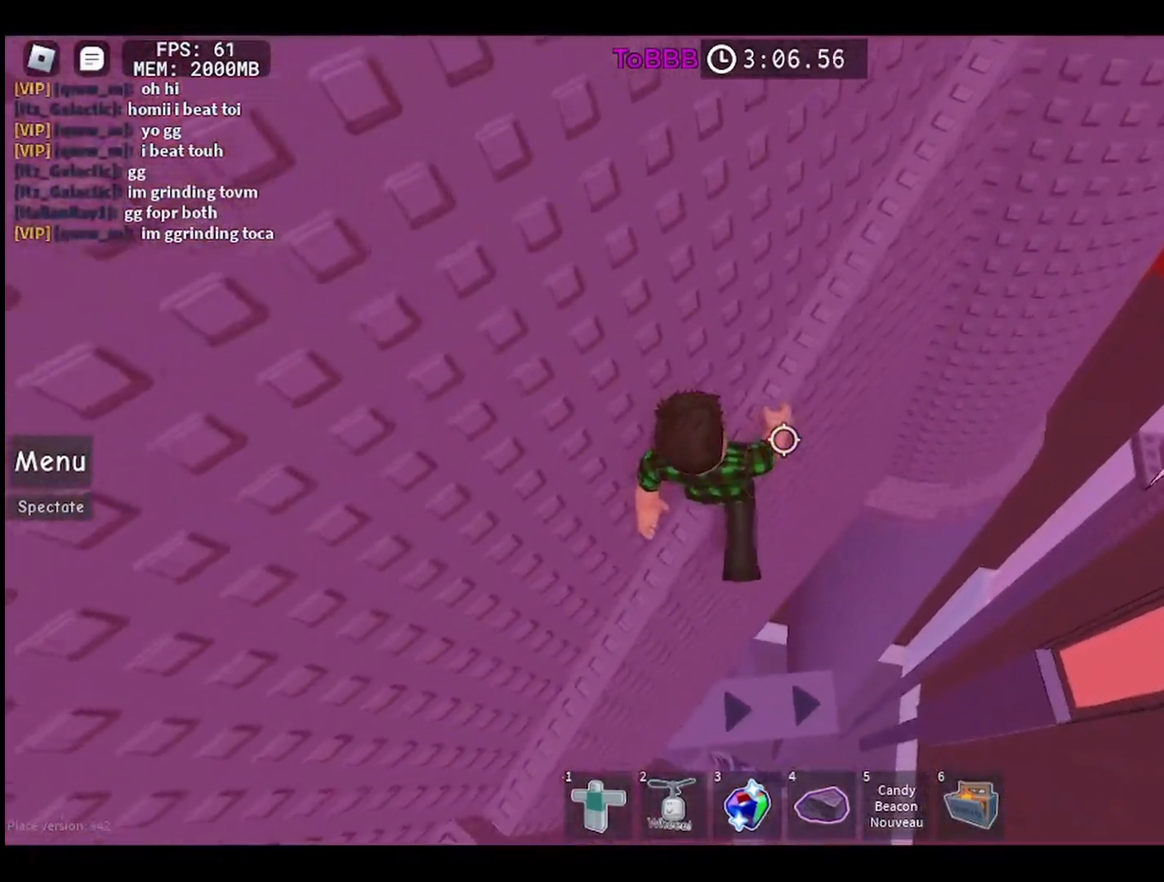
{"keys": ["w"], "mouse": [], "events": []}
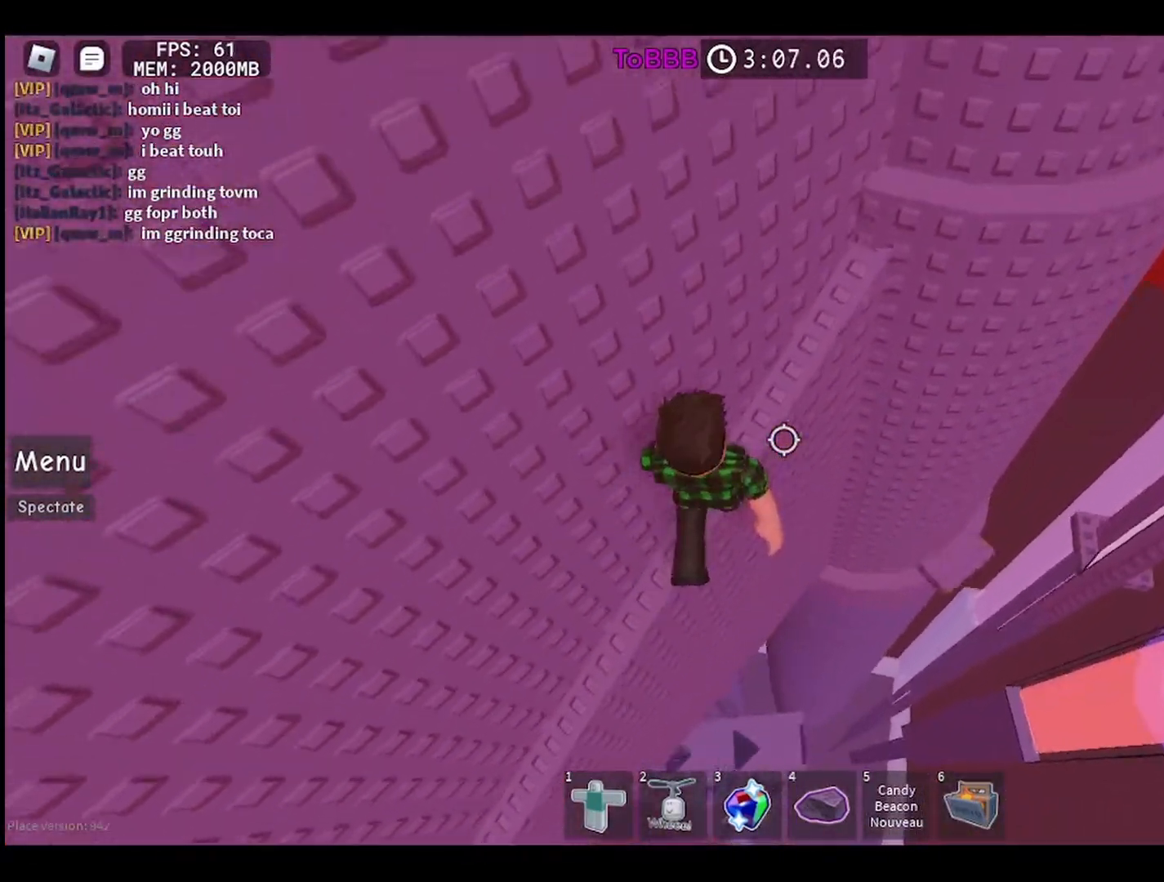
{"keys": ["d", "w"], "mouse": [], "events": [[333, "d", "down"]]}
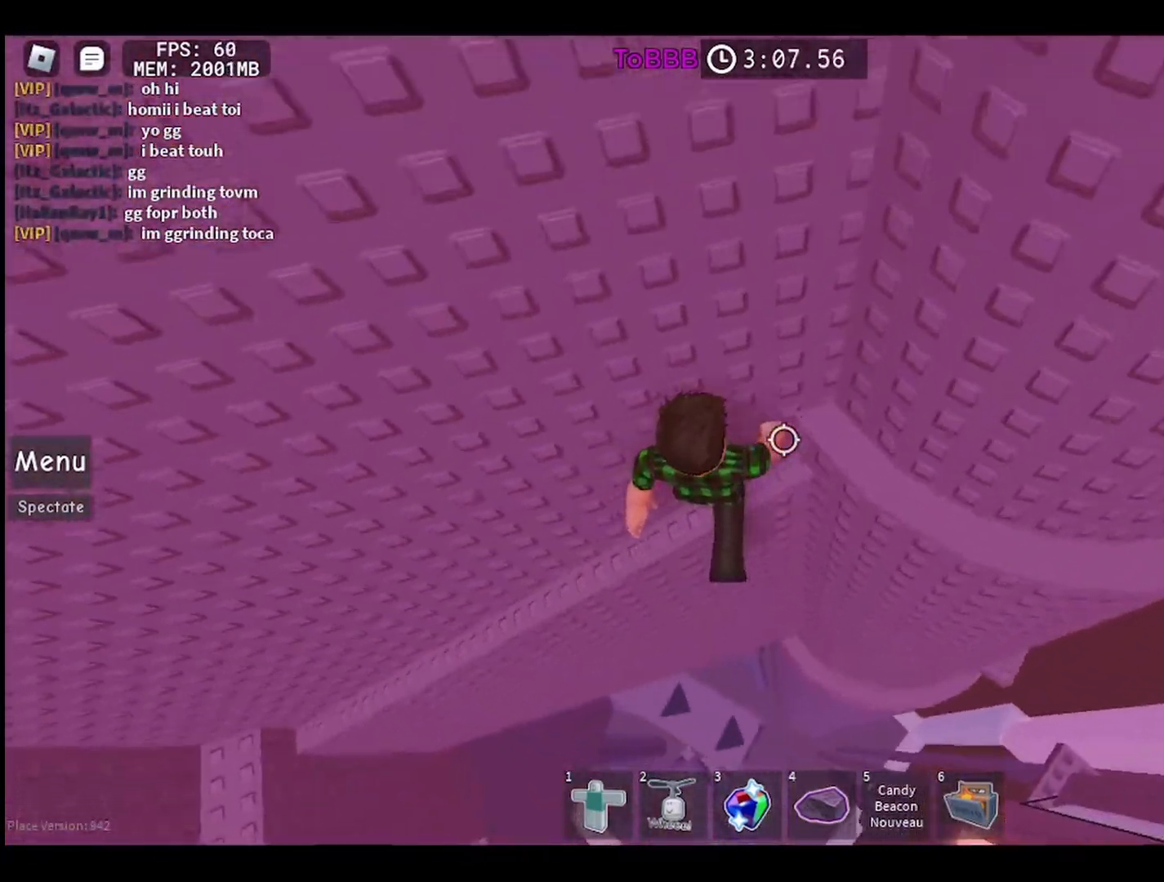
{"keys": ["w"], "mouse": [], "events": [[133, "d", "up"]]}
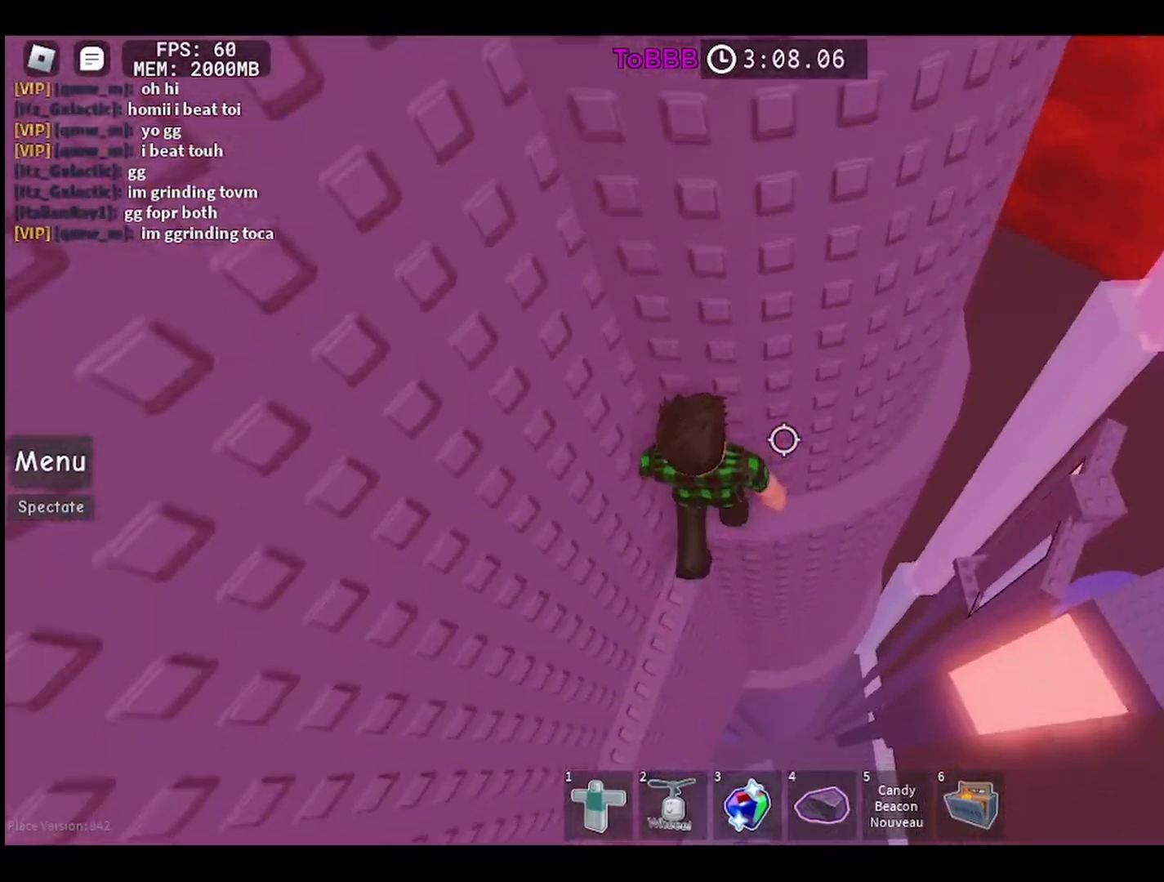
{"keys": ["d"], "mouse": [], "events": [[50, "d", "down"], [150, "w", "up"]]}
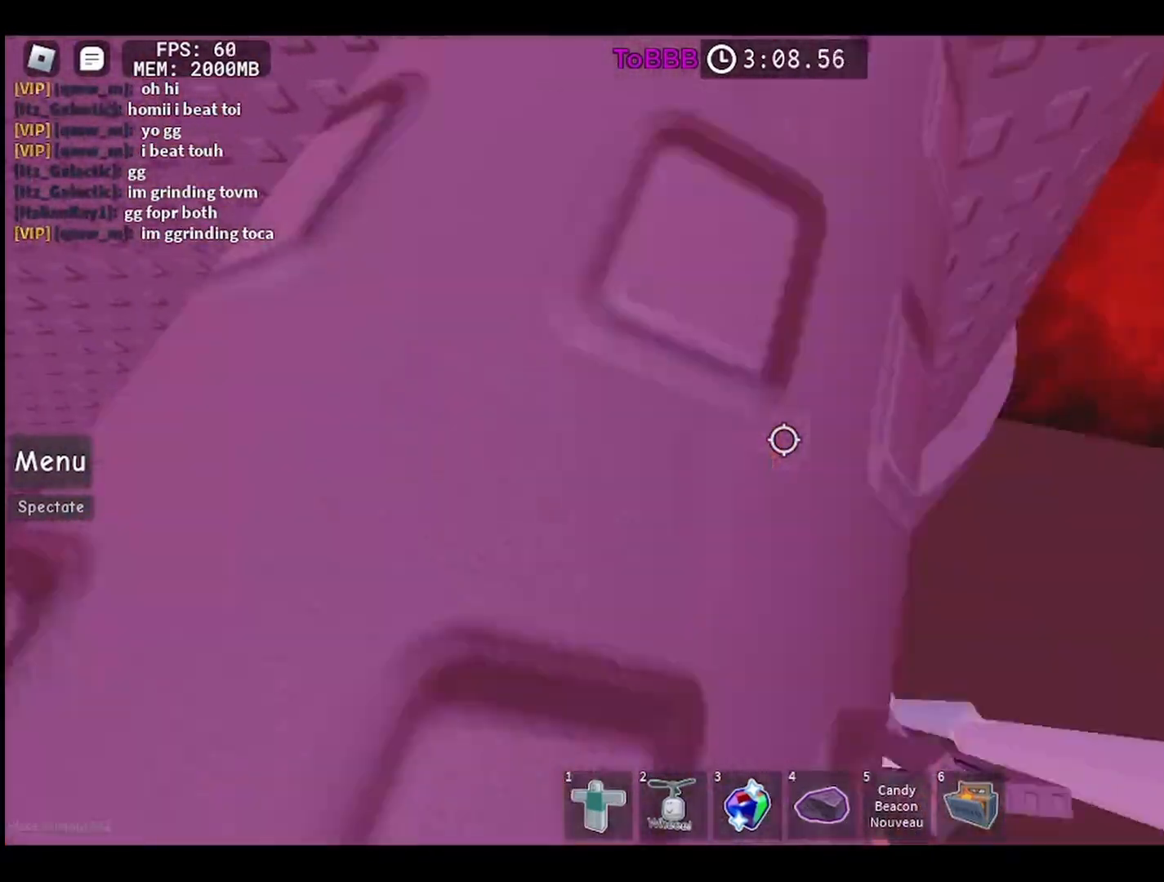
{"keys": ["d"], "mouse": [], "events": []}
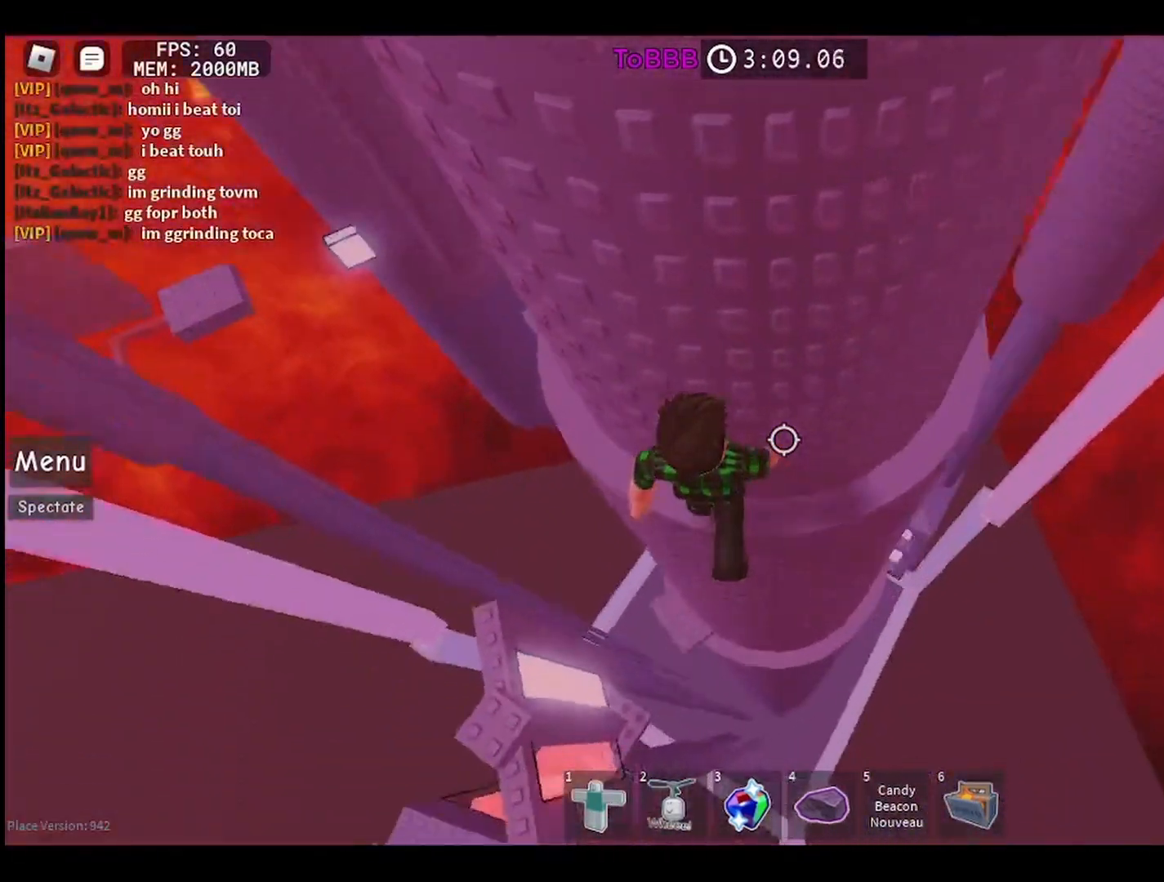
{"keys": ["d"], "mouse": [], "events": []}
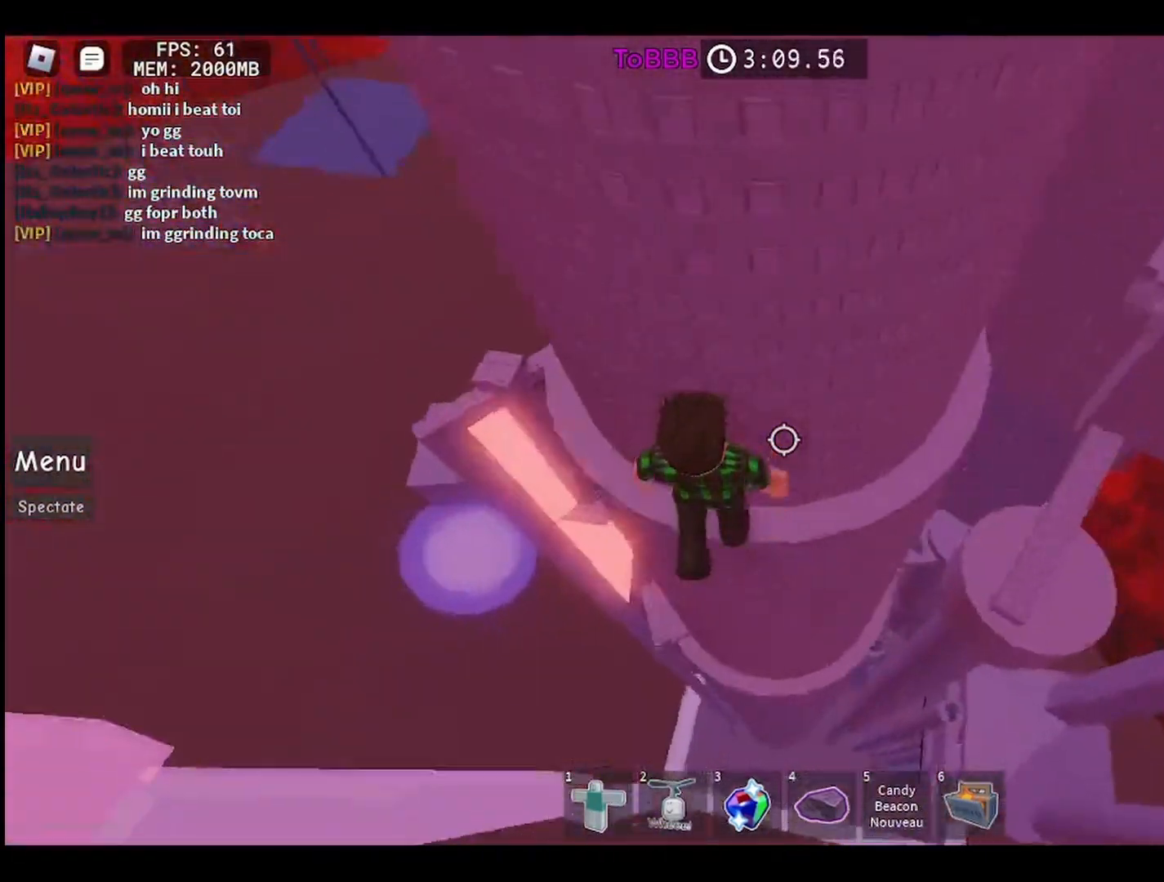
{"keys": ["d"], "mouse": [], "events": []}
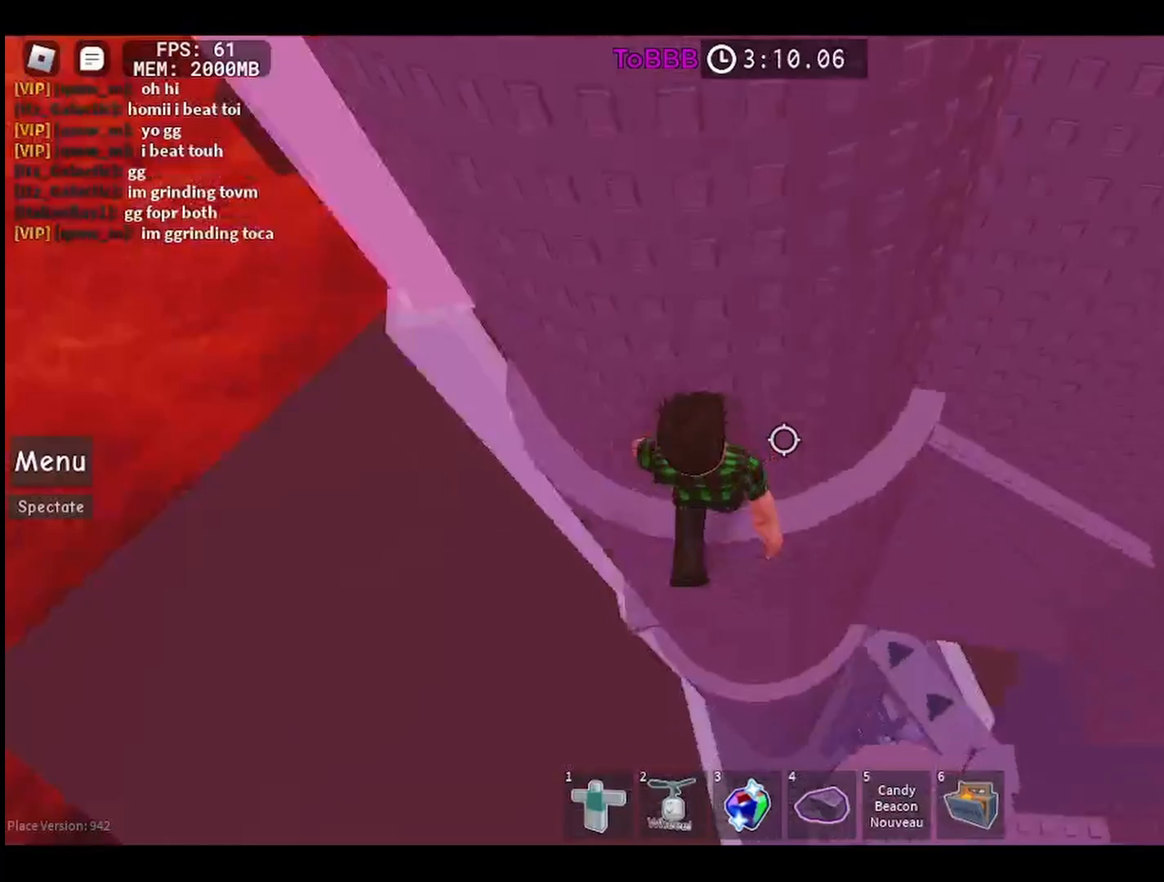
{"keys": ["d"], "mouse": [], "events": []}
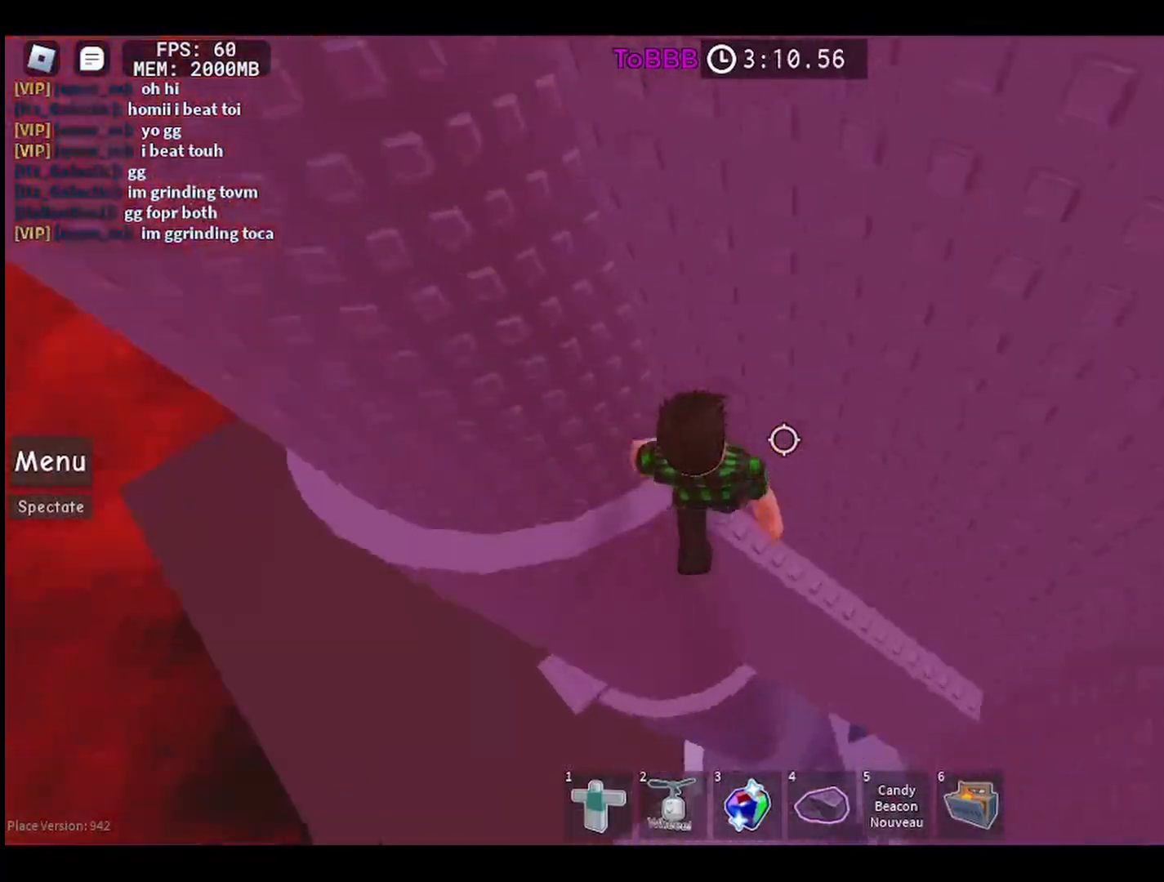
{"keys": ["d"], "mouse": [], "events": [[267, "space", "down"], [383, "space", "up"]]}
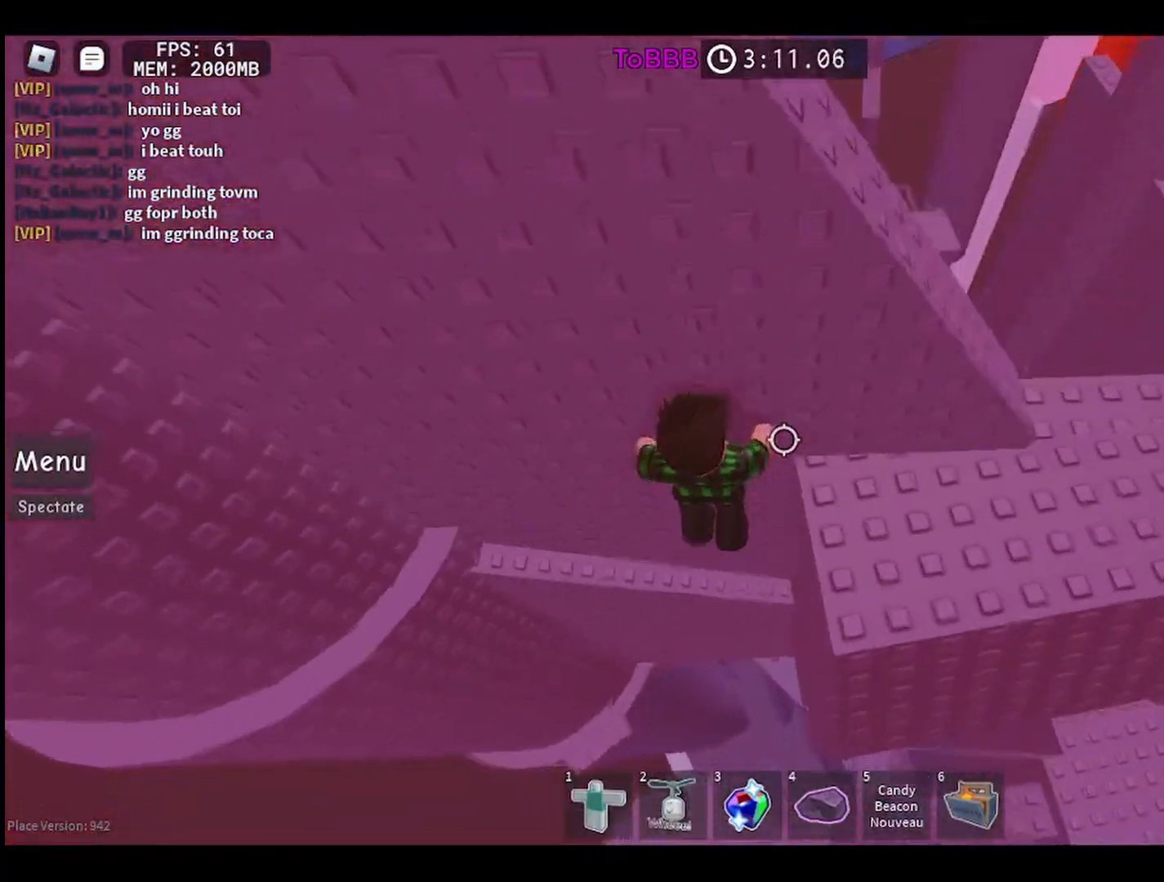
{"keys": [], "mouse": [], "events": [[317, "d", "up"]]}
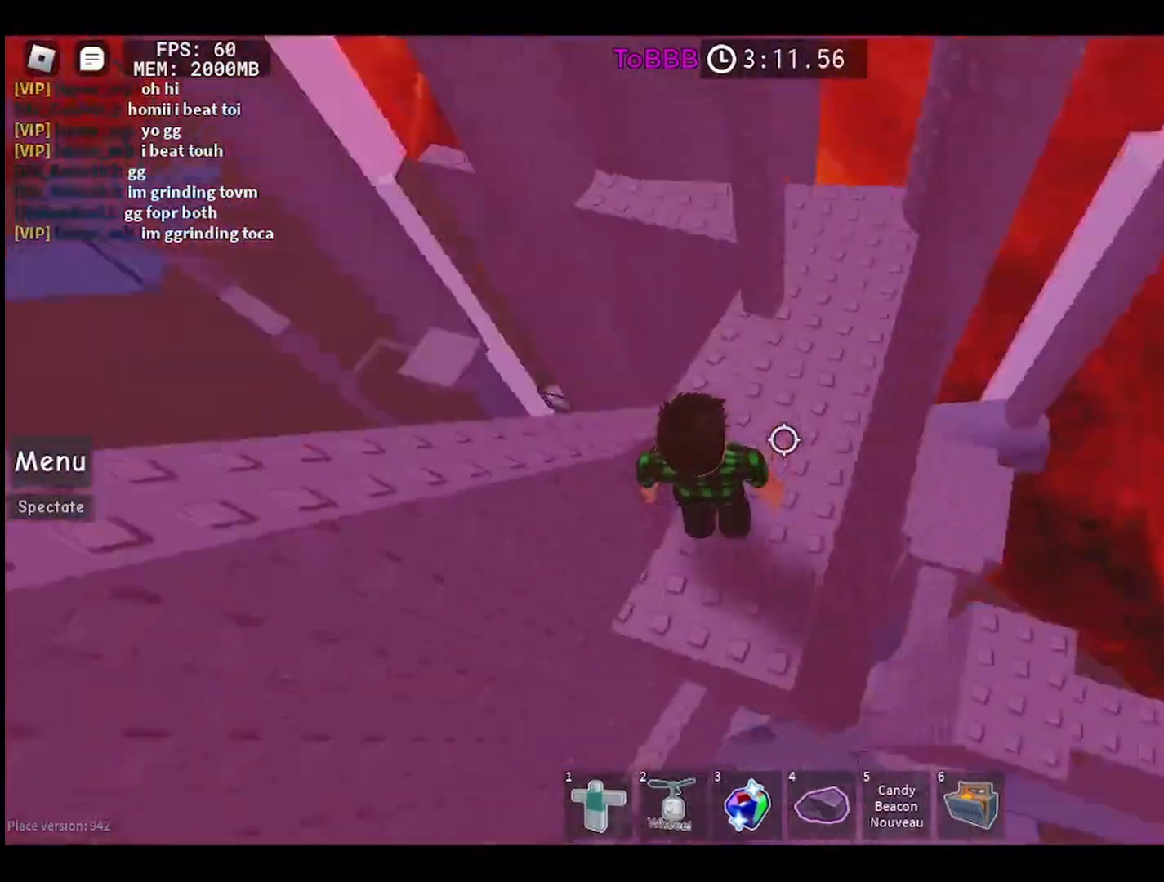
{"keys": [], "mouse": [], "events": [[117, "w", "down"], [467, "w", "up"]]}
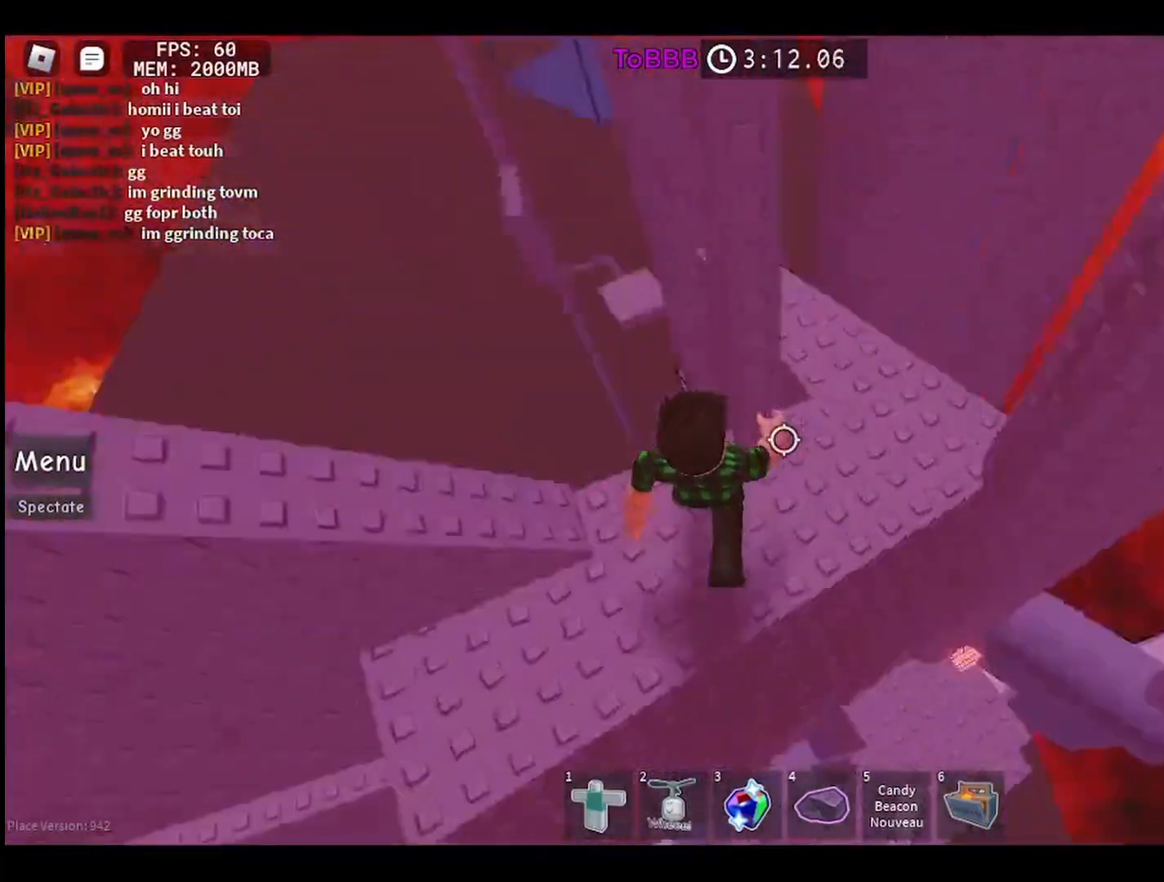
{"keys": ["space", "w"], "mouse": [], "events": [[417, "w", "down"], [483, "space", "down"]]}
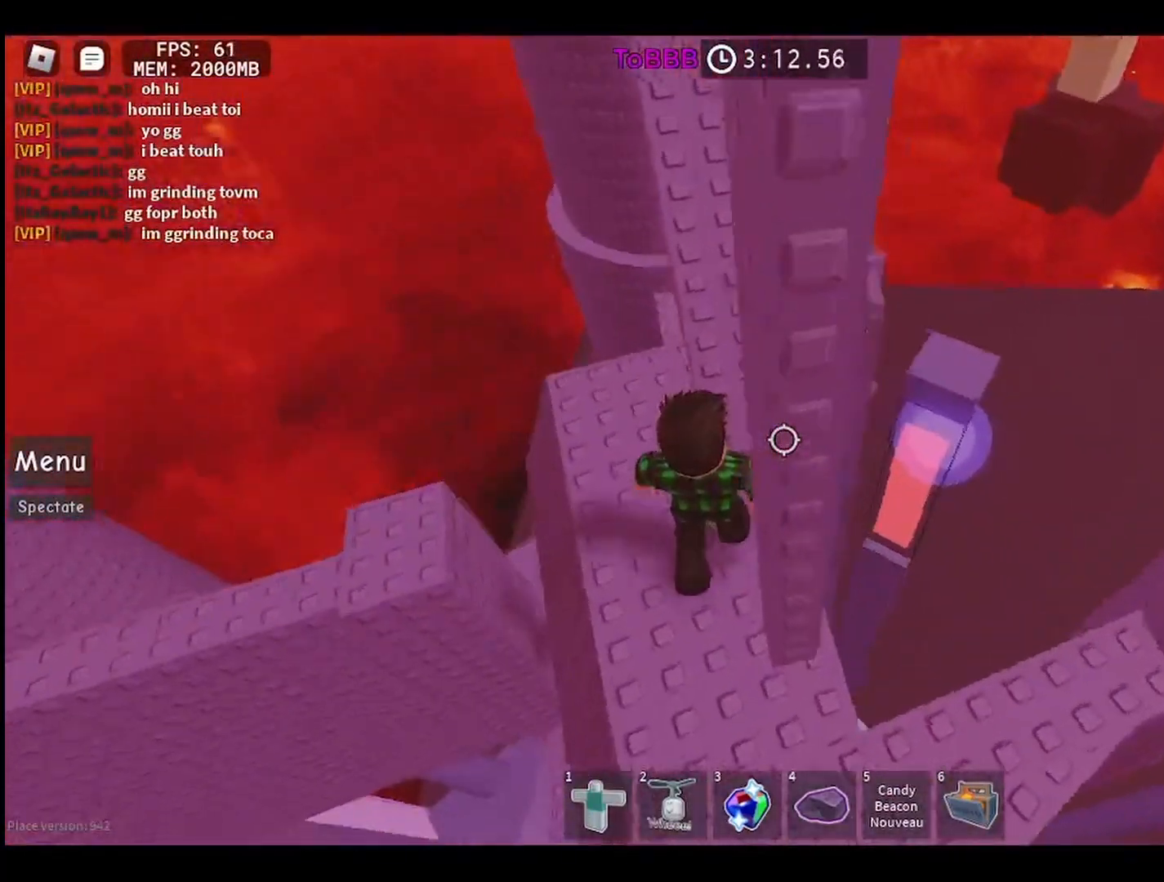
{"keys": ["w"], "mouse": [], "events": [[100, "space", "up"]]}
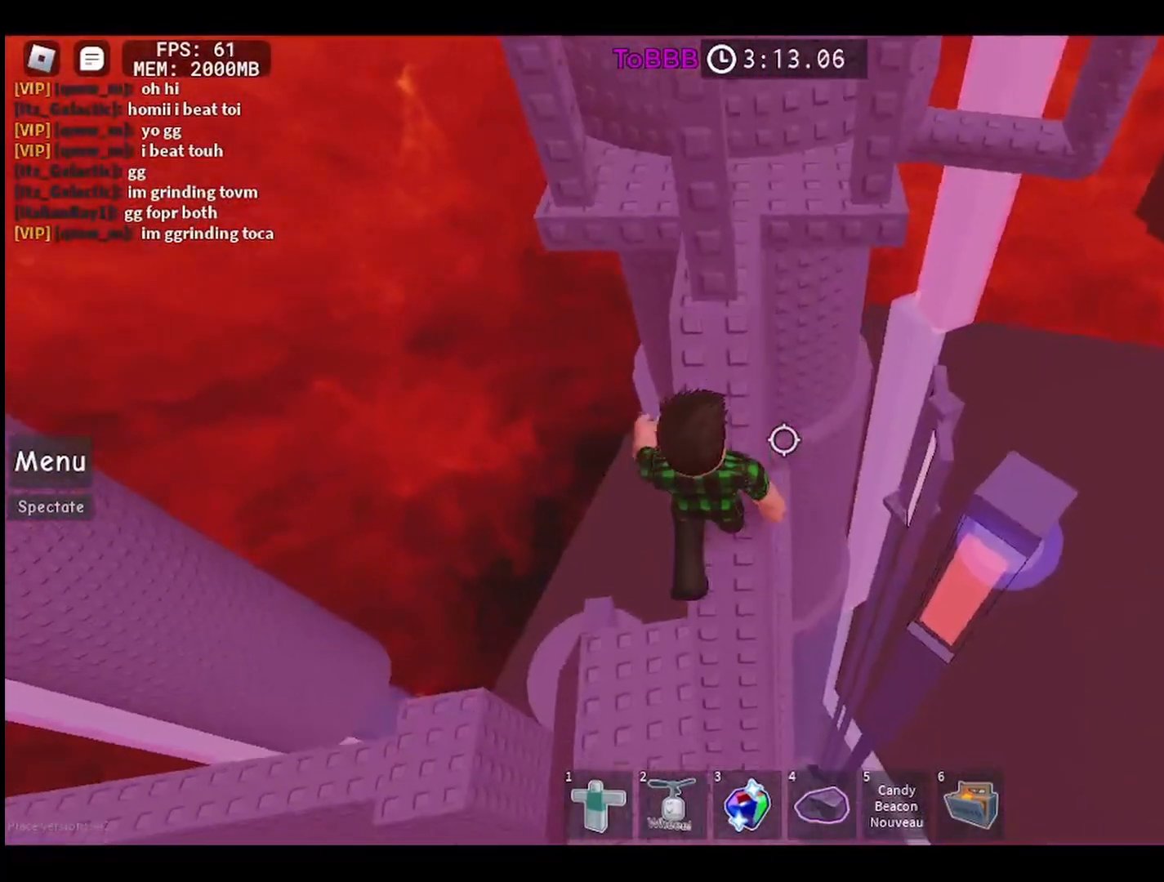
{"keys": [], "mouse": [], "events": [[333, "w", "up"]]}
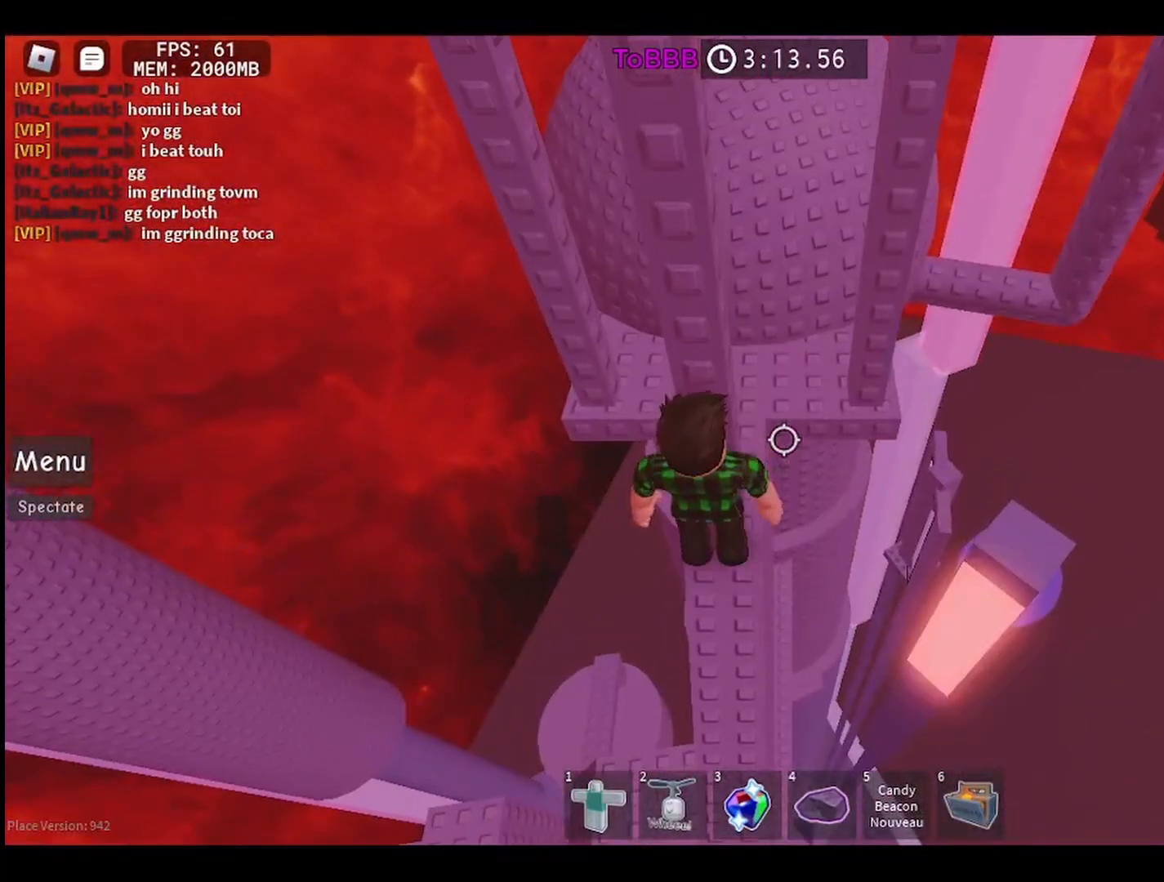
{"keys": ["w"], "mouse": [], "events": [[233, "a", "down"], [300, "space", "down"], [367, "w", "down"], [433, "space", "up"], [500, "a", "up"]]}
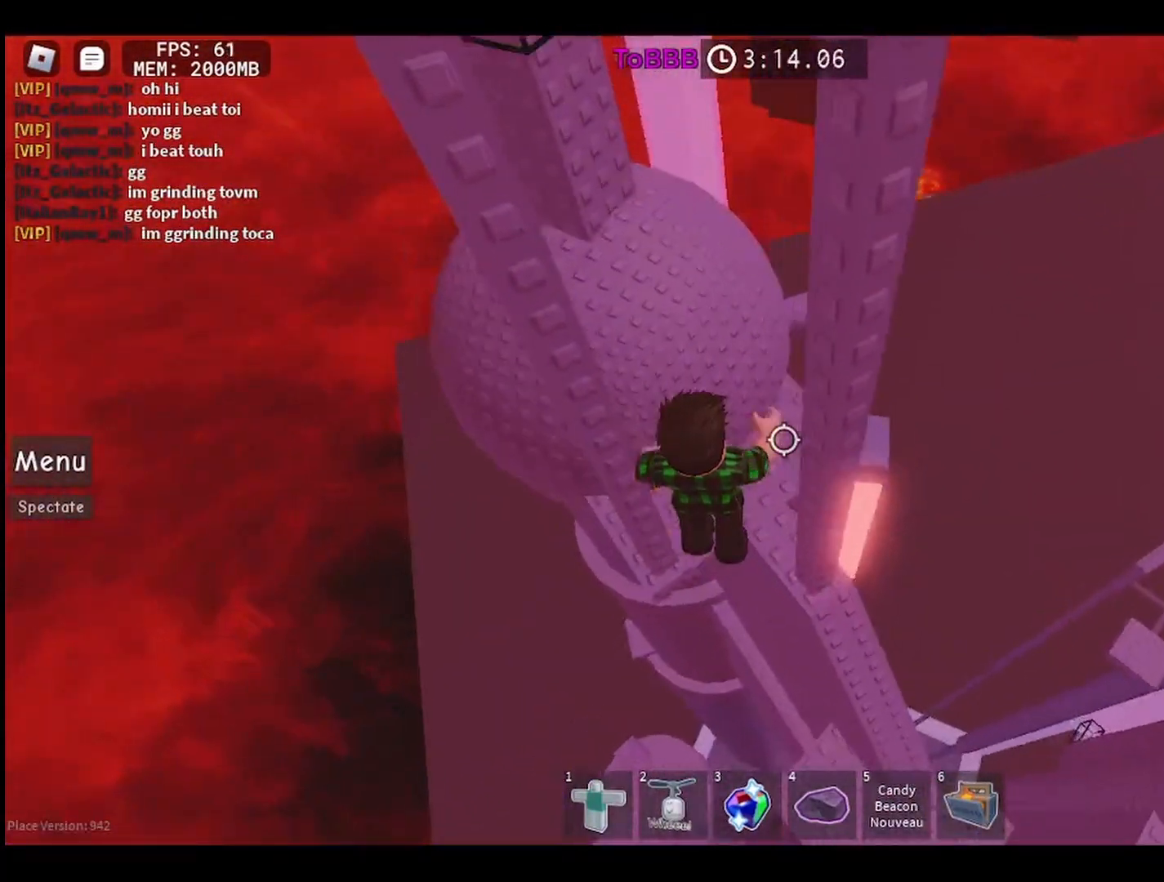
{"keys": ["space", "w"], "mouse": [], "events": [[317, "w", "up"], [383, "space", "down"], [450, "w", "down"]]}
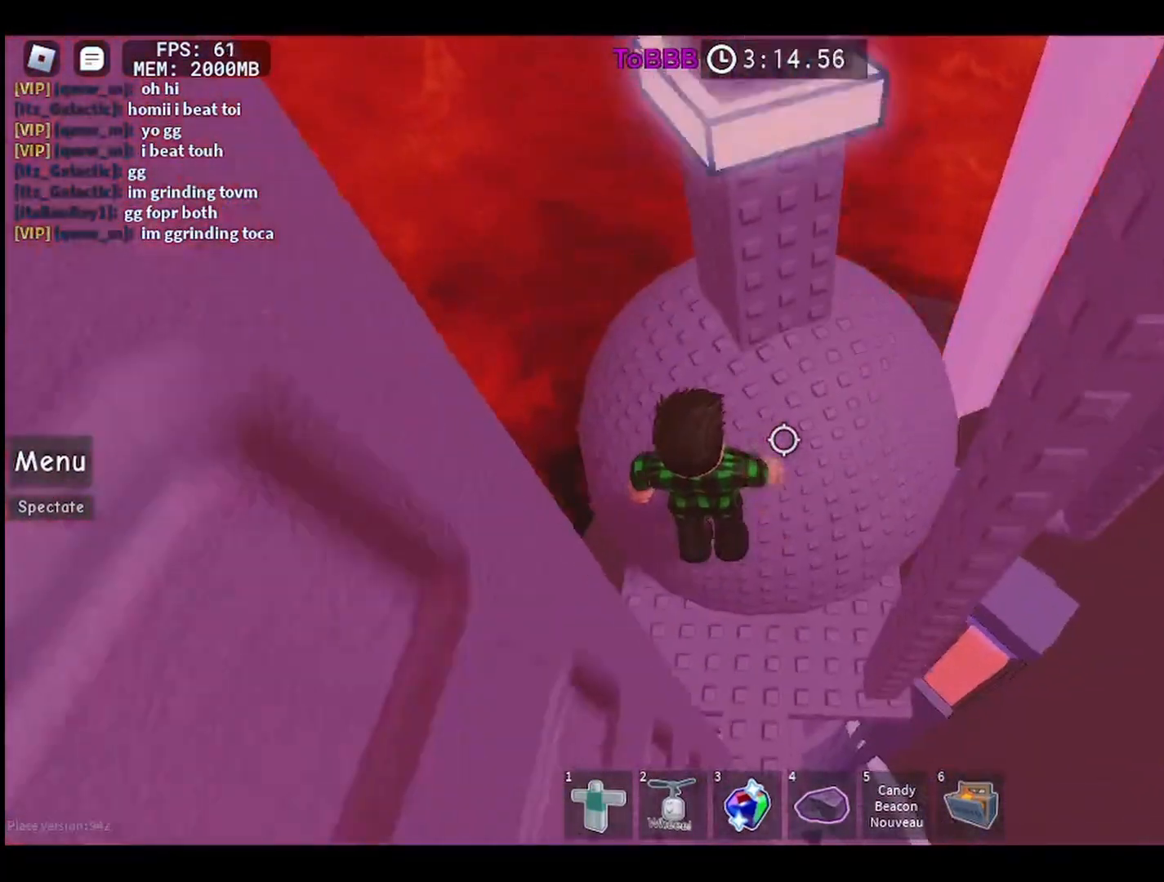
{"keys": [], "mouse": [], "events": [[17, "space", "up"], [217, "a", "down"], [417, "a", "up"], [500, "w", "up"]]}
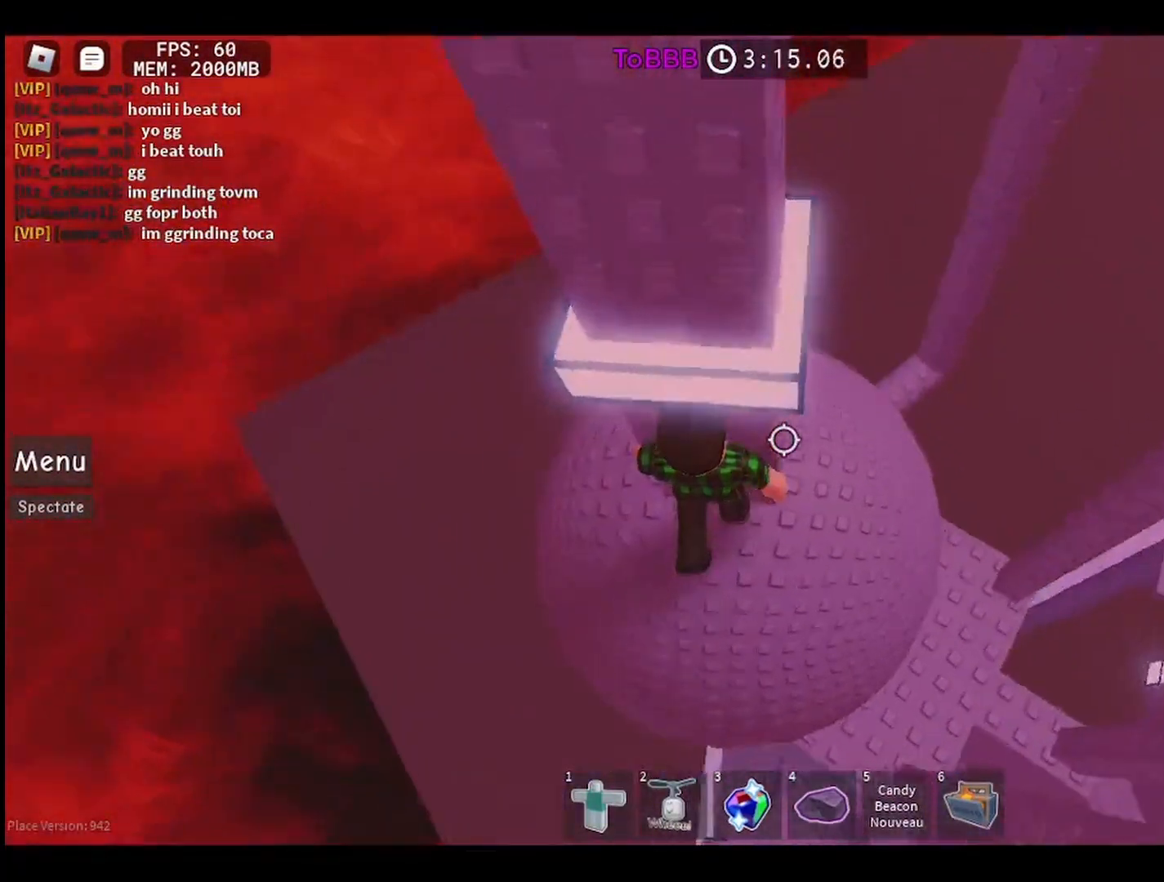
{"keys": [], "mouse": [], "events": []}
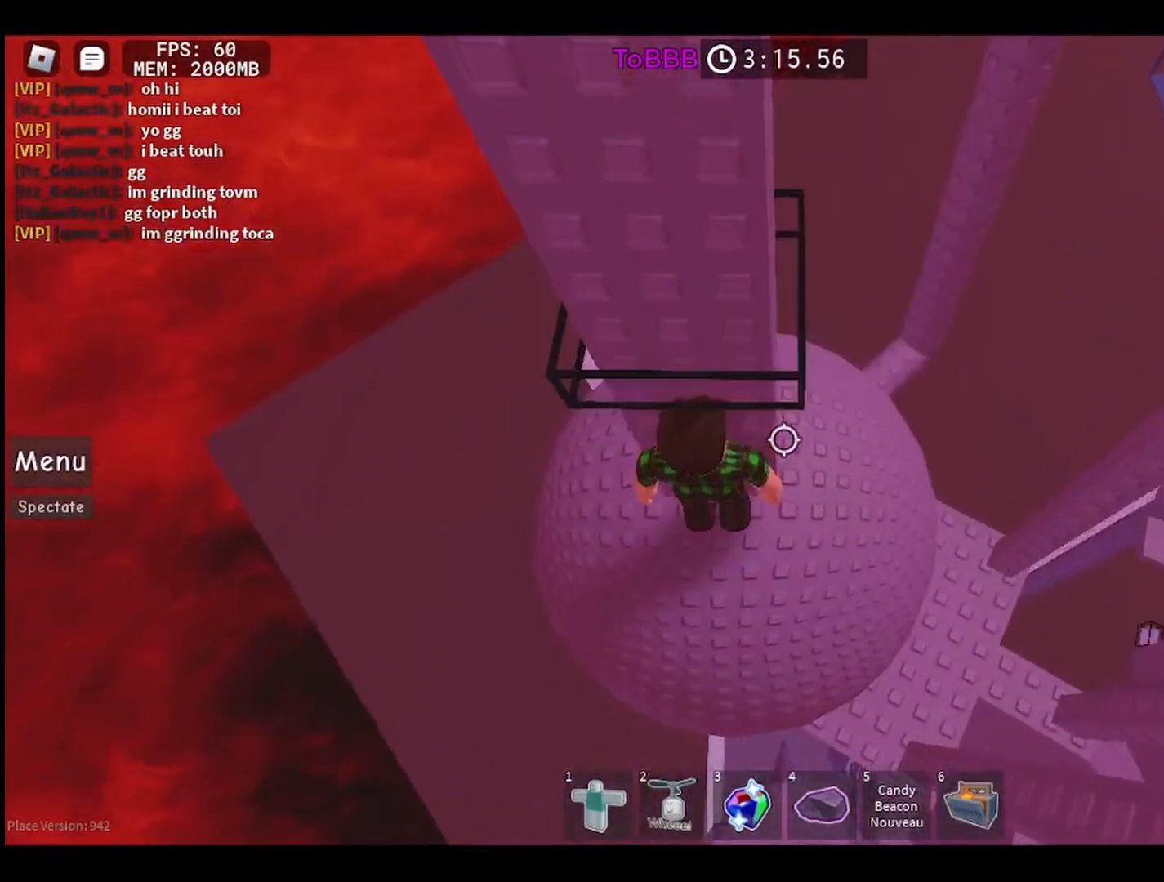
{"keys": [], "mouse": [], "events": []}
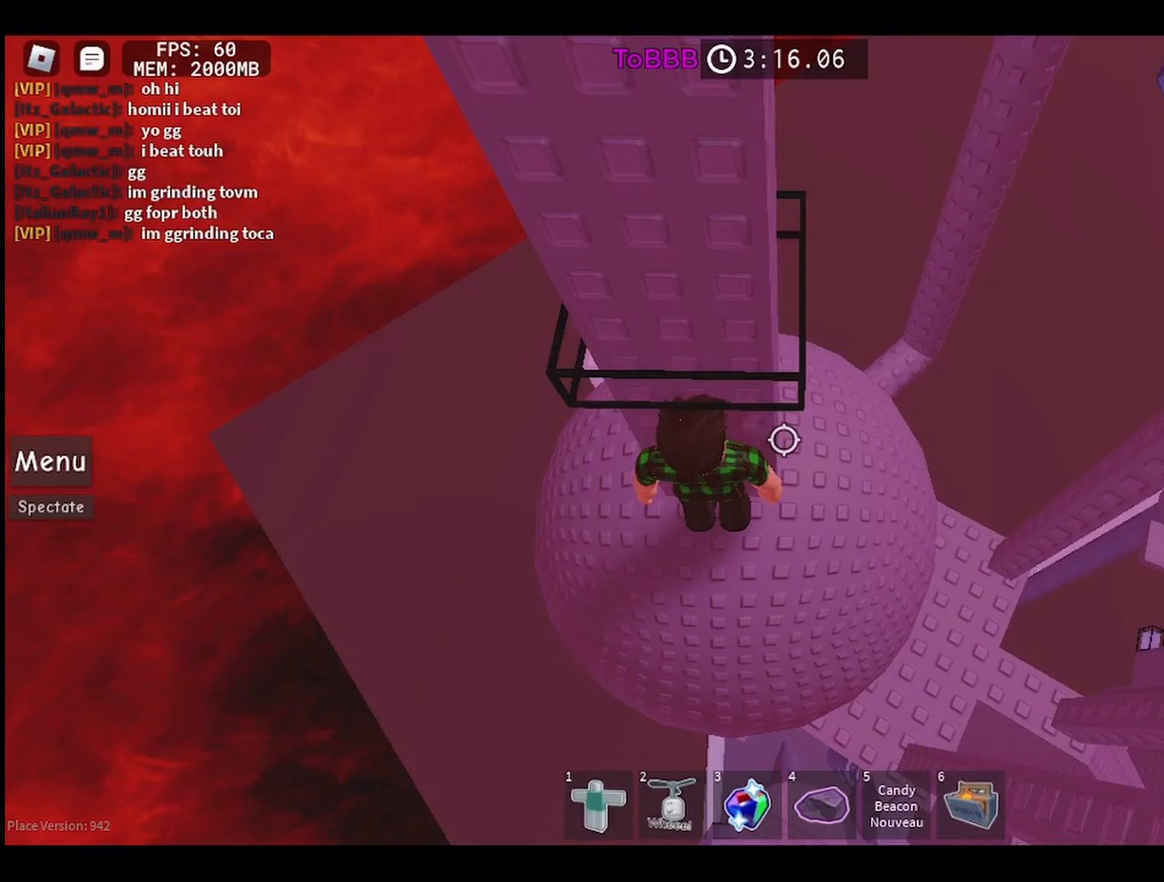
{"keys": ["w"], "mouse": [], "events": [[67, "s", "down"], [183, "space", "down"], [233, "s", "up"], [367, "space", "up"], [367, "w", "down"]]}
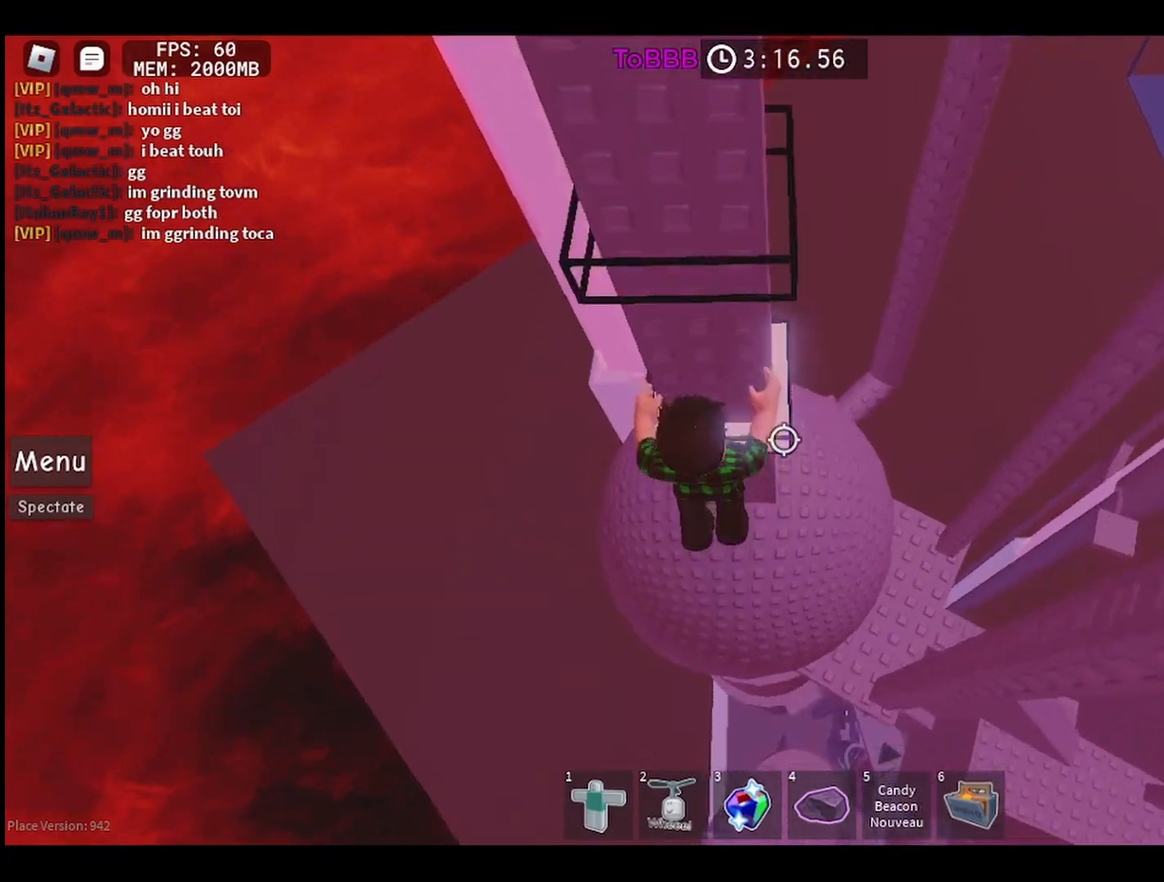
{"keys": [], "mouse": [], "events": [[183, "w", "up"]]}
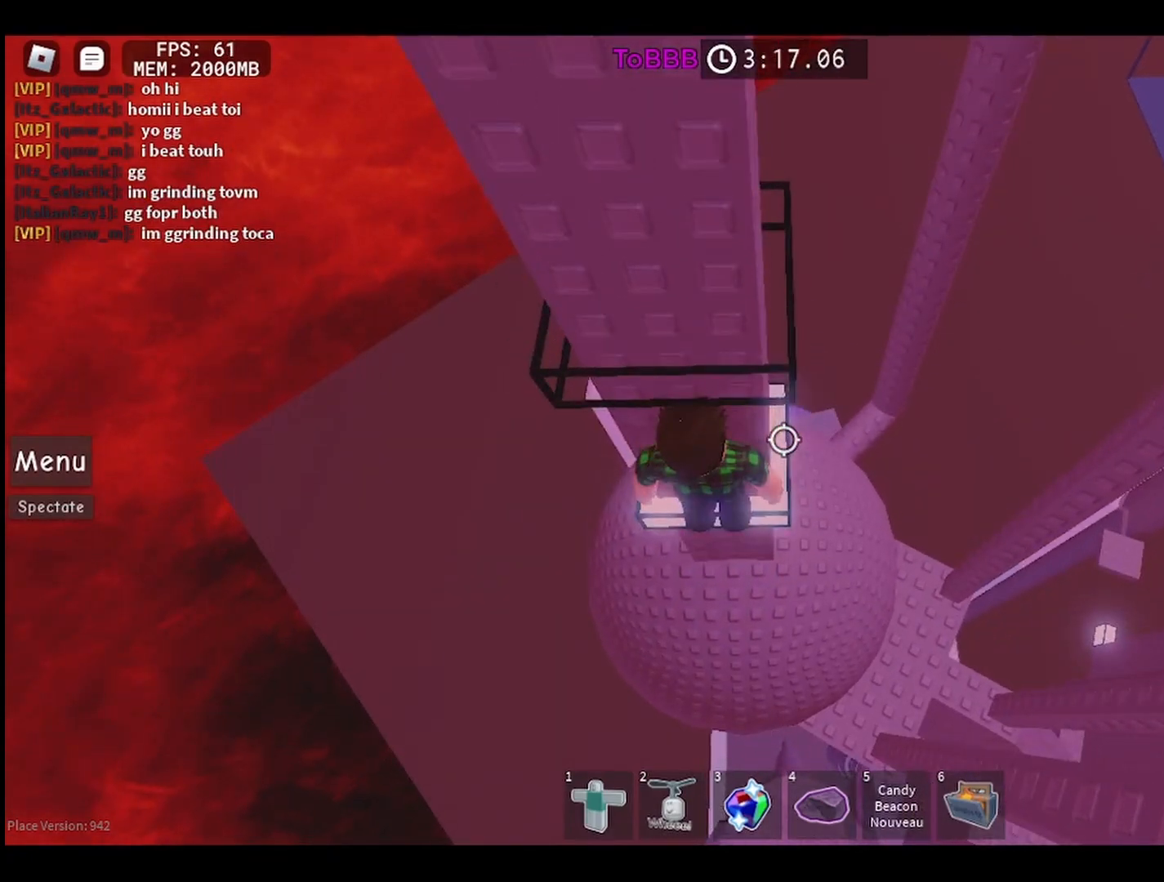
{"keys": ["w"], "mouse": [], "events": [[150, "s", "down"], [233, "space", "down"], [283, "s", "up"], [400, "w", "down"], [433, "space", "up"]]}
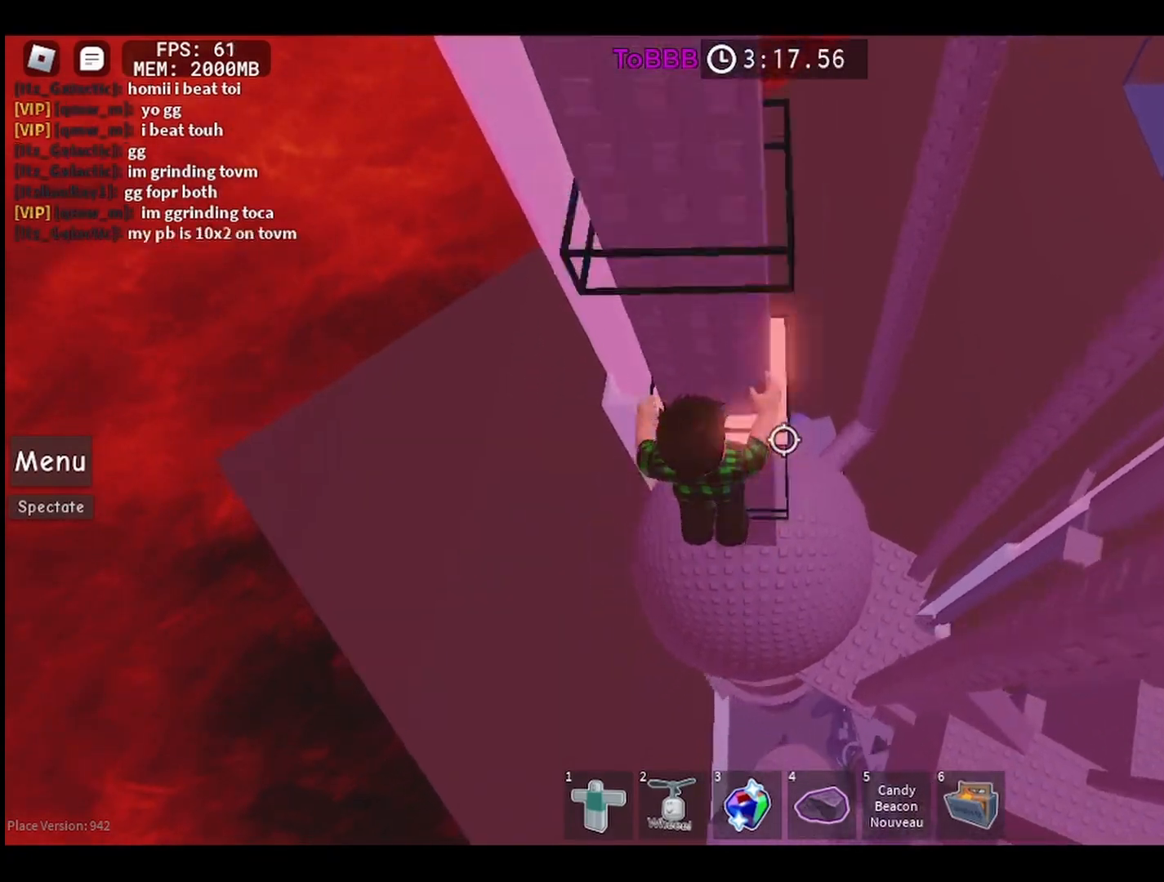
{"keys": [], "mouse": [], "events": [[200, "w", "up"]]}
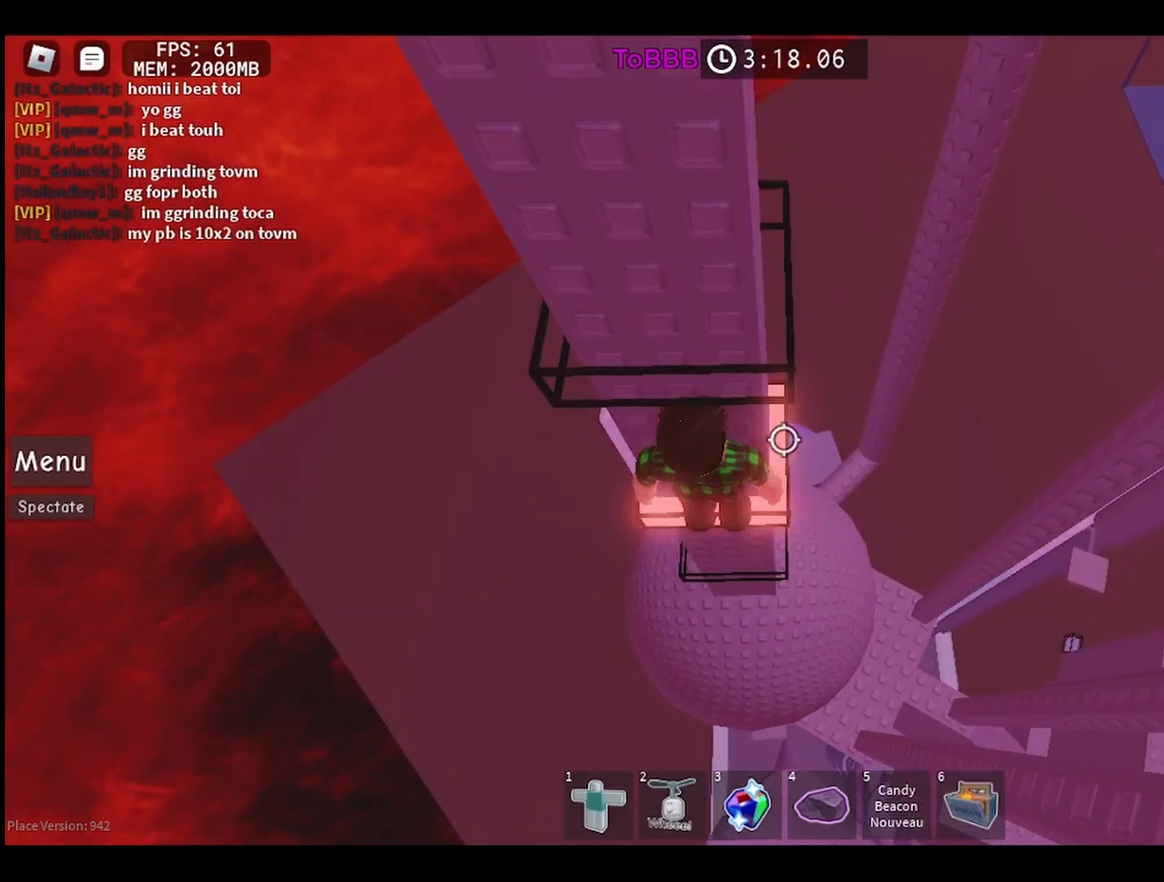
{"keys": ["w"], "mouse": [], "events": [[217, "s", "down"], [317, "space", "down"], [350, "s", "up"], [467, "w", "down"], [500, "space", "up"]]}
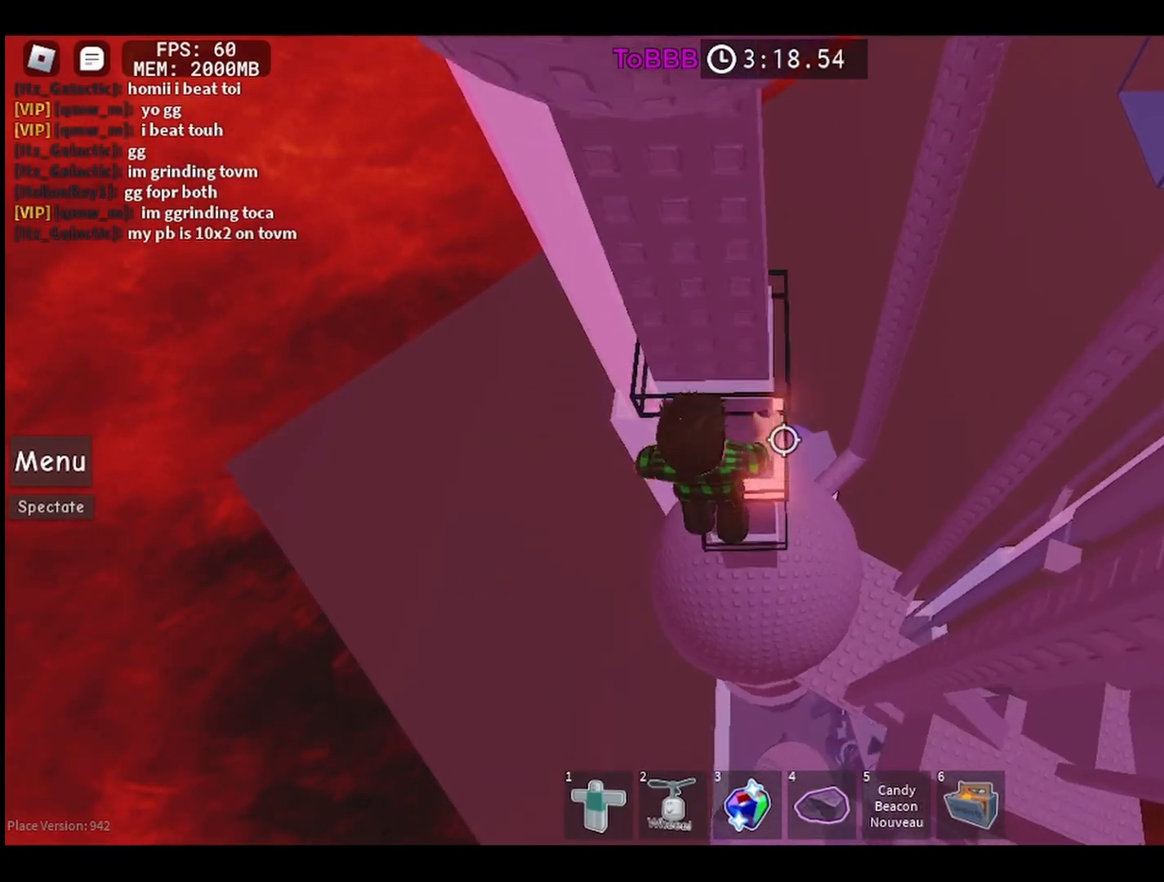
{"keys": [], "mouse": [], "events": [[283, "w", "up"]]}